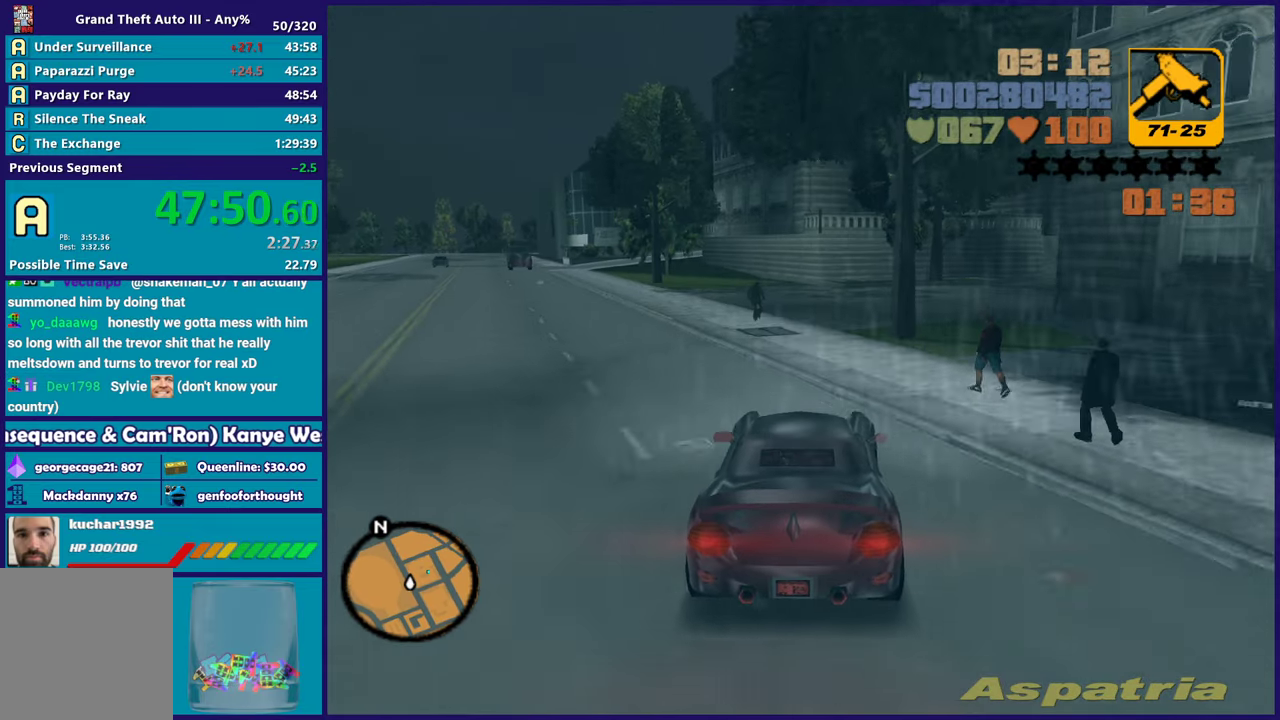
Gameplay with a controller (Xbox layout); each line is a JSON object with the inputs held at the frame after it. "button_events" lists button changes between this image and that frame as [ms after this image, input, new state], when the widget could be followed in between (sticks are given only as held states). Not read: START.
{"buttons": [], "left_stick": "right", "right_stick": "center", "button_events": [[100, "L2", "down"], [250, "L2", "up"], [267, "A", "down"], [500, "A", "up"]]}
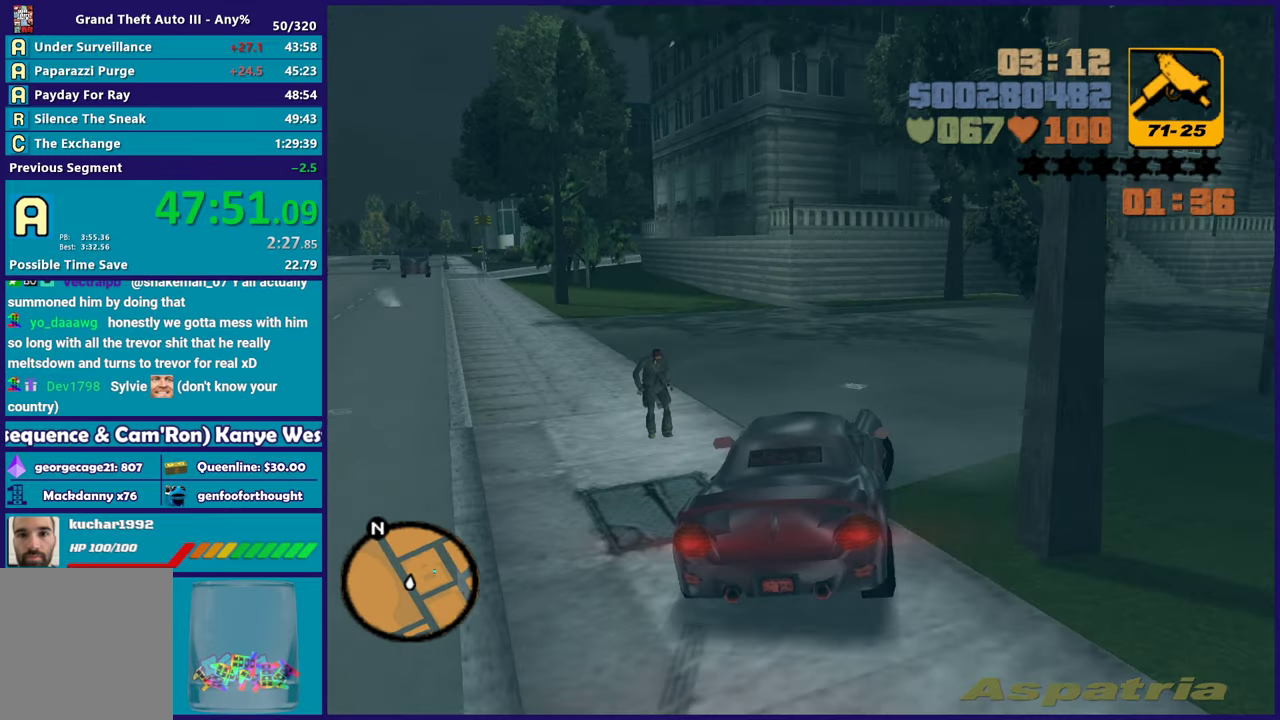
{"buttons": [], "left_stick": "right", "right_stick": "center", "button_events": [[250, "R2", "down"], [350, "R2", "up"]]}
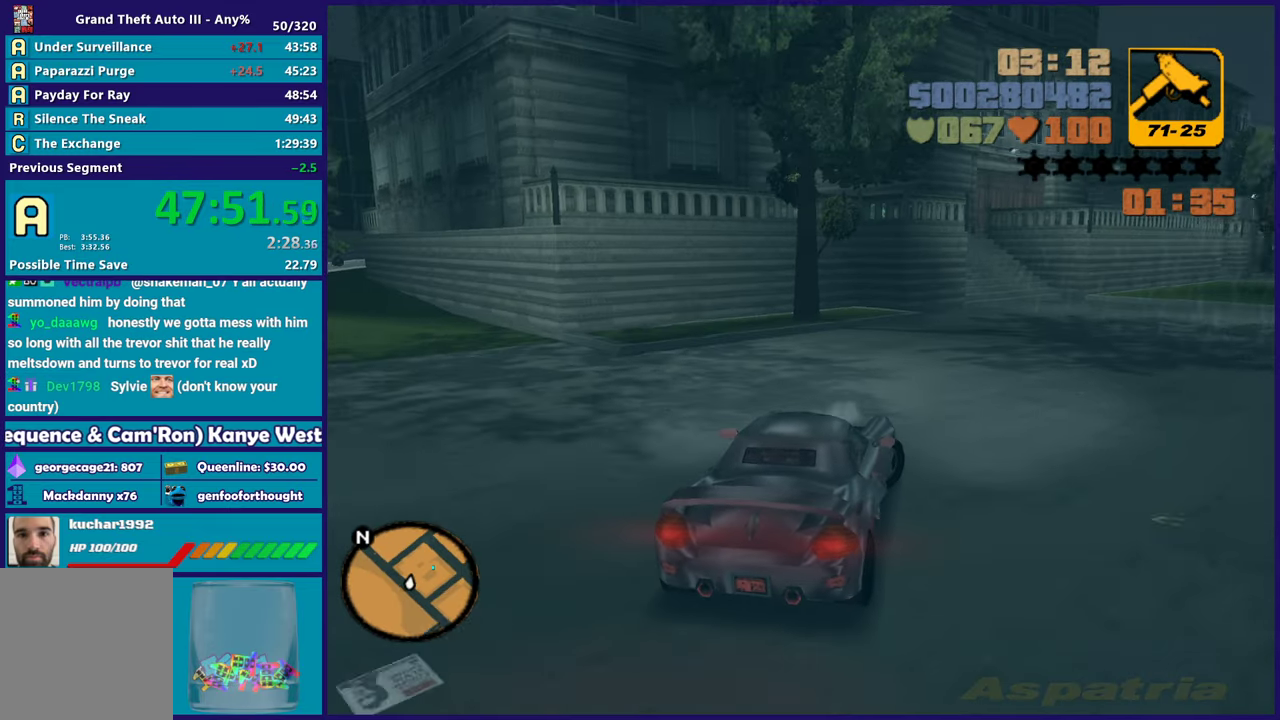
{"buttons": ["R2"], "left_stick": "right", "right_stick": "center", "button_events": [[100, "A", "down"], [250, "A", "up"], [333, "R2", "down"]]}
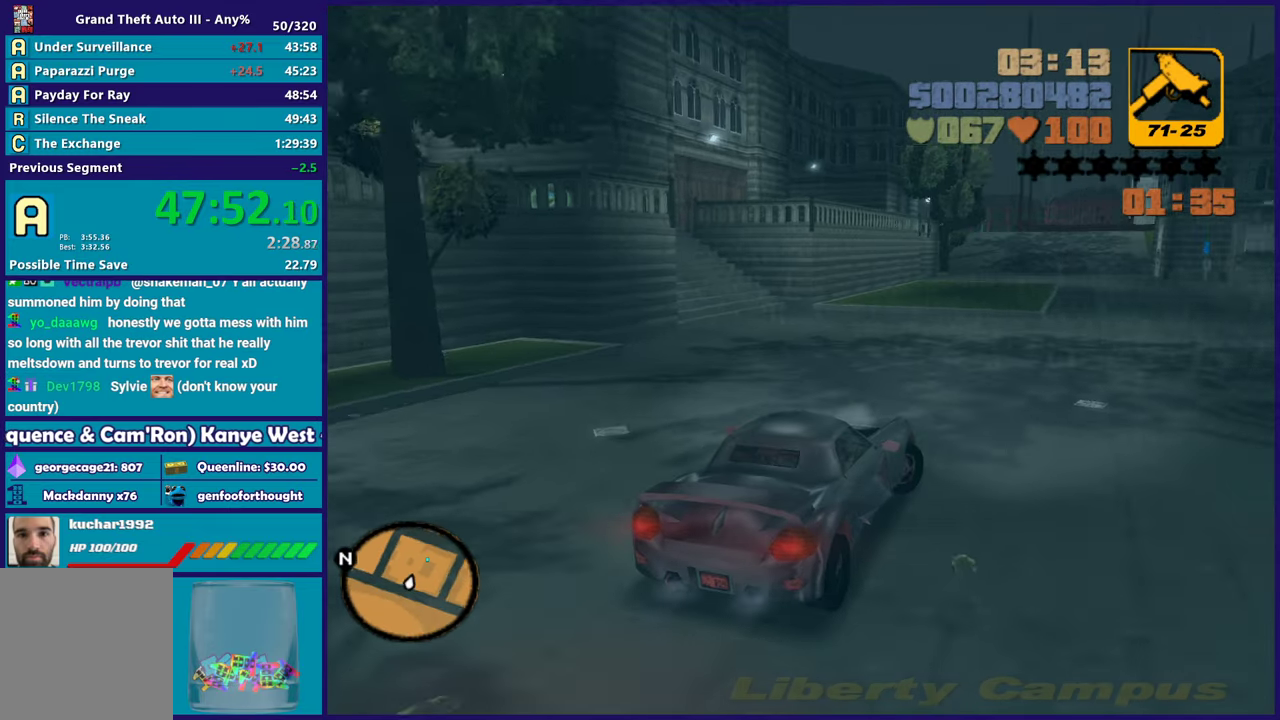
{"buttons": ["R2"], "left_stick": "up-left", "right_stick": "center", "button_events": []}
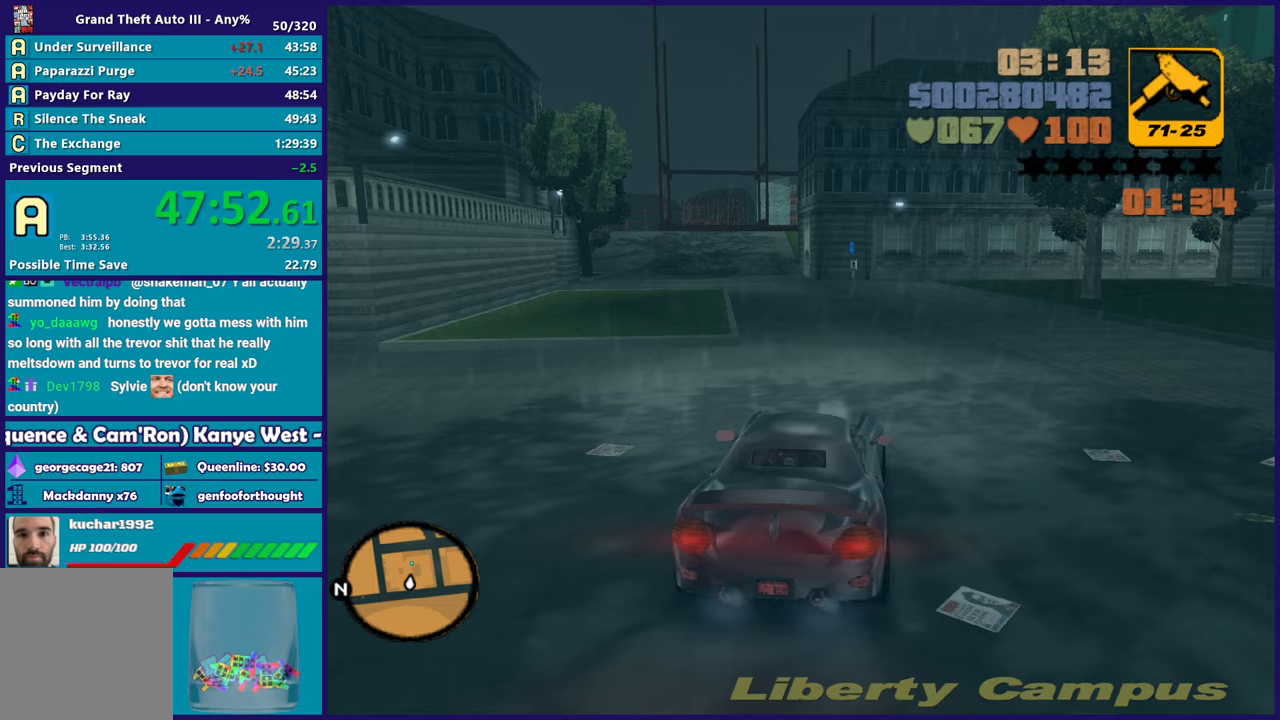
{"buttons": ["R2"], "left_stick": "center", "right_stick": "center", "button_events": []}
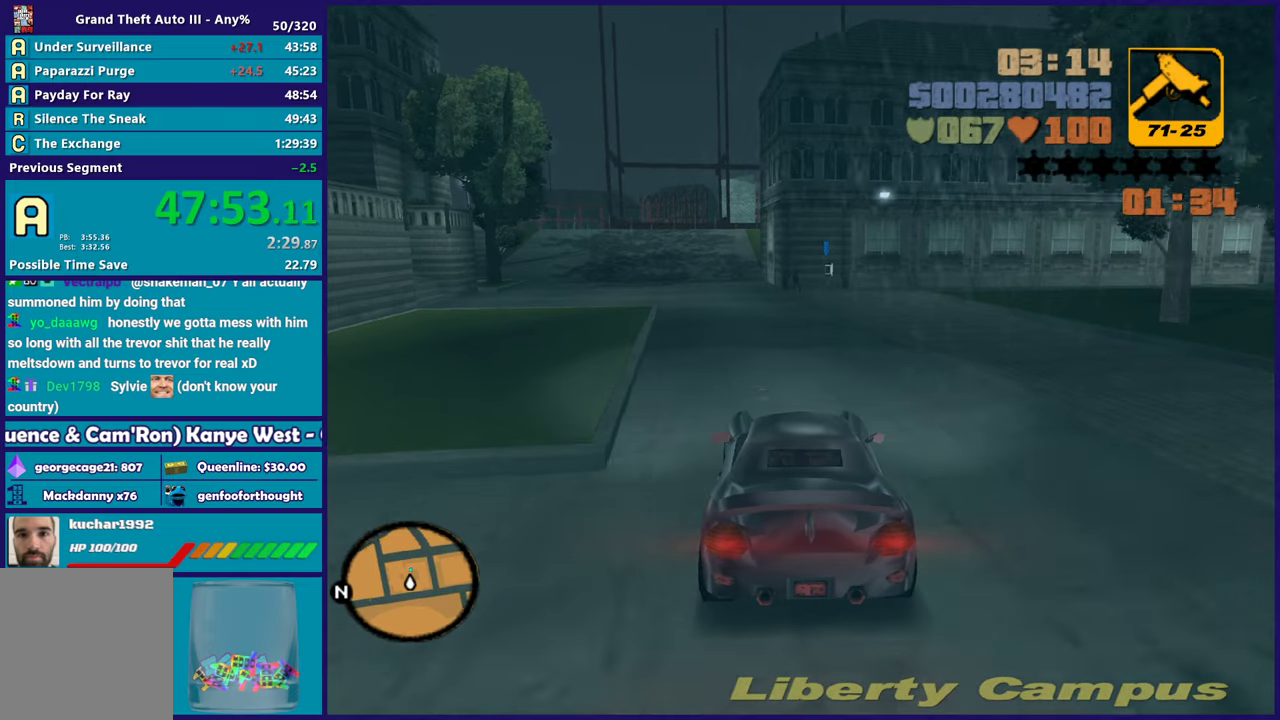
{"buttons": ["R2"], "left_stick": "right", "right_stick": "center", "button_events": []}
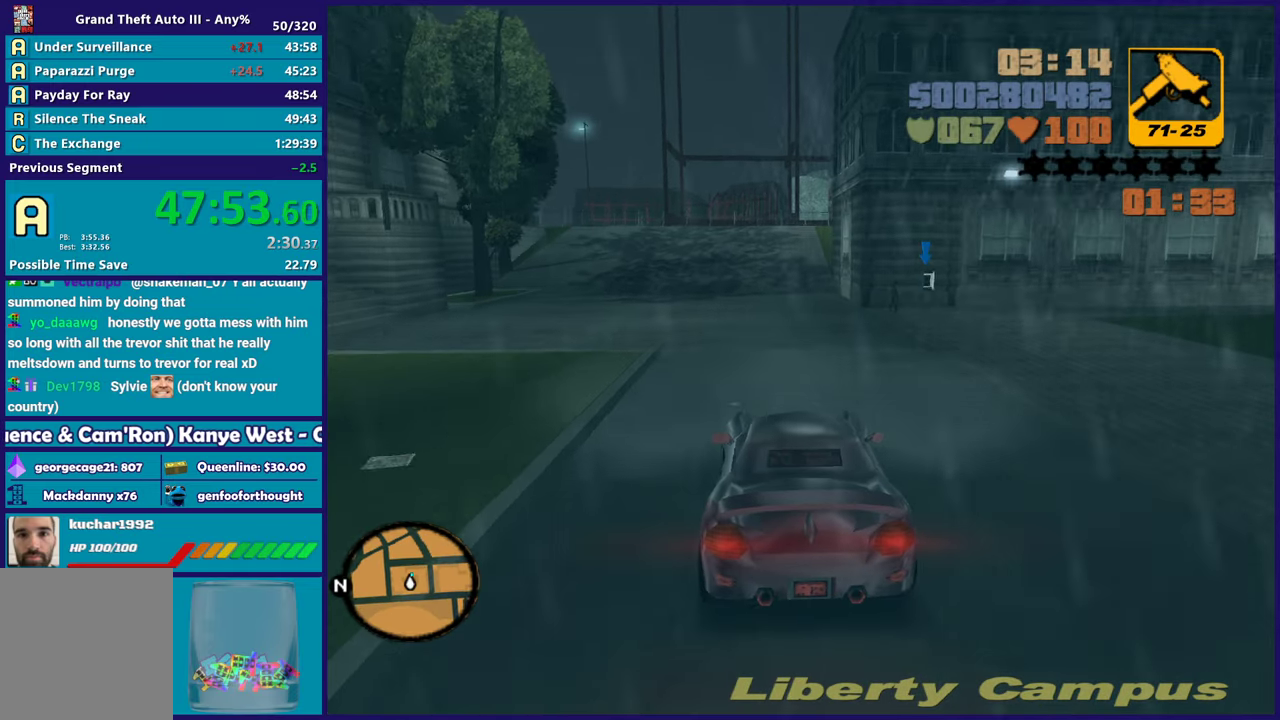
{"buttons": ["A"], "left_stick": "up-right", "right_stick": "center", "button_events": [[50, "R2", "up"], [167, "A", "down"]]}
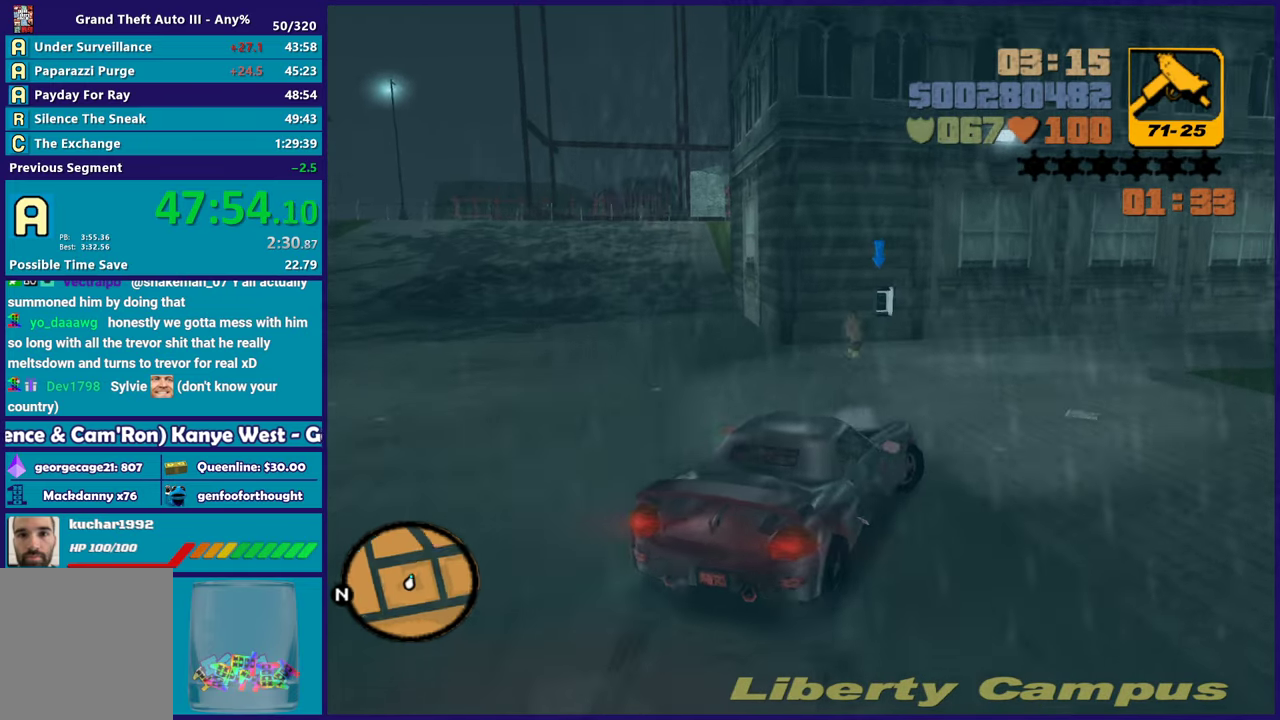
{"buttons": ["L2"], "left_stick": "center", "right_stick": "center", "button_events": [[200, "A", "up"], [450, "L2", "down"]]}
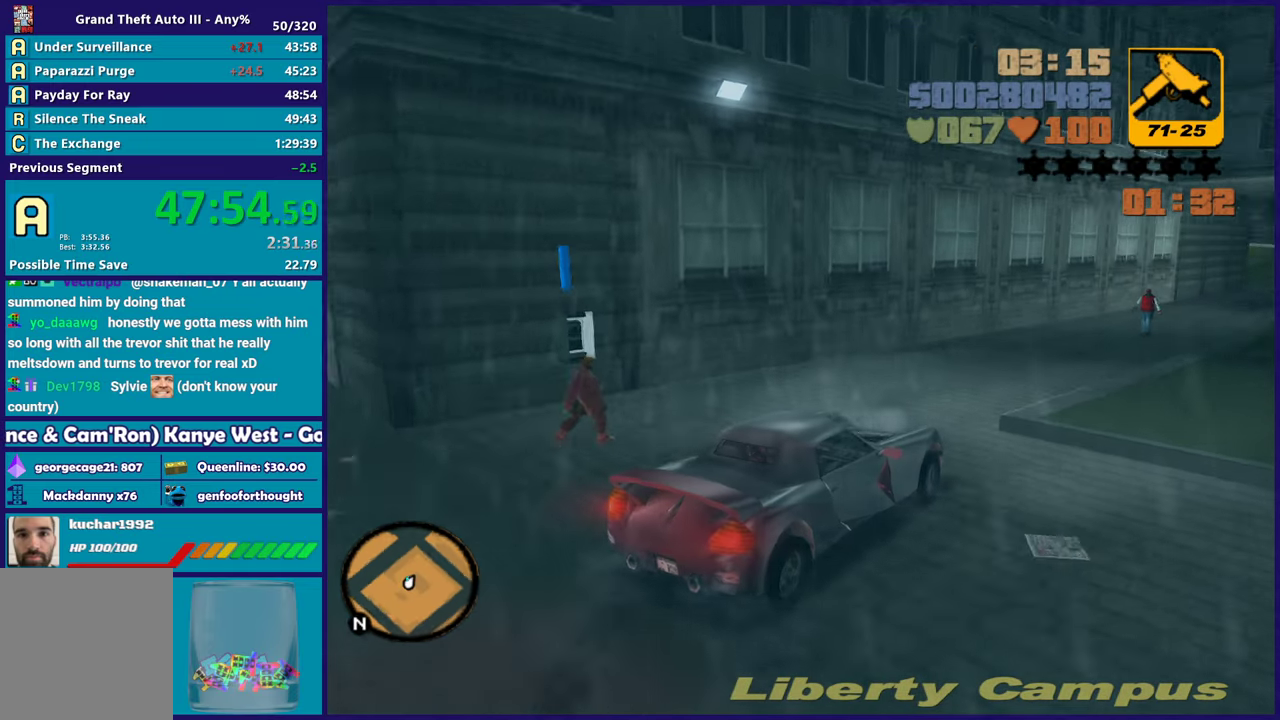
{"buttons": [], "left_stick": "left", "right_stick": "center", "button_events": [[17, "Y", "down"], [133, "Y", "up"], [217, "Y", "down"], [333, "Y", "up"], [383, "Y", "down"], [400, "L2", "up"], [500, "Y", "up"]]}
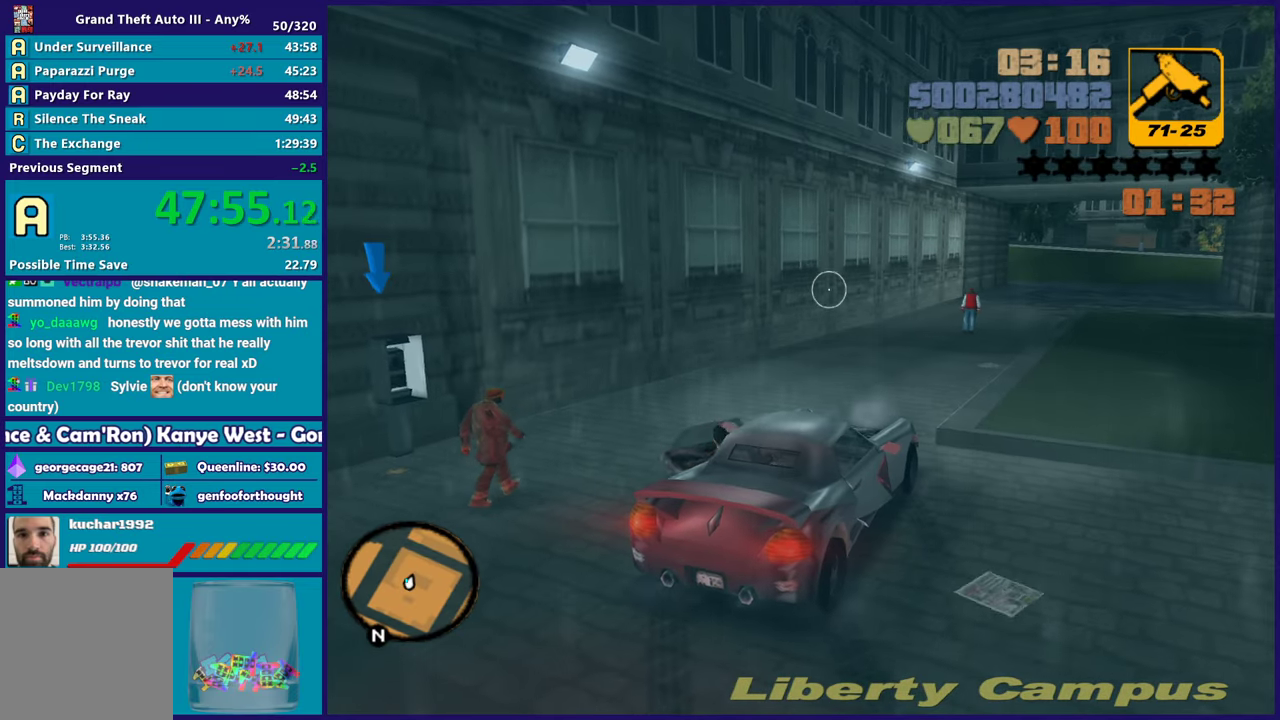
{"buttons": [], "left_stick": "up-left", "right_stick": "left", "button_events": []}
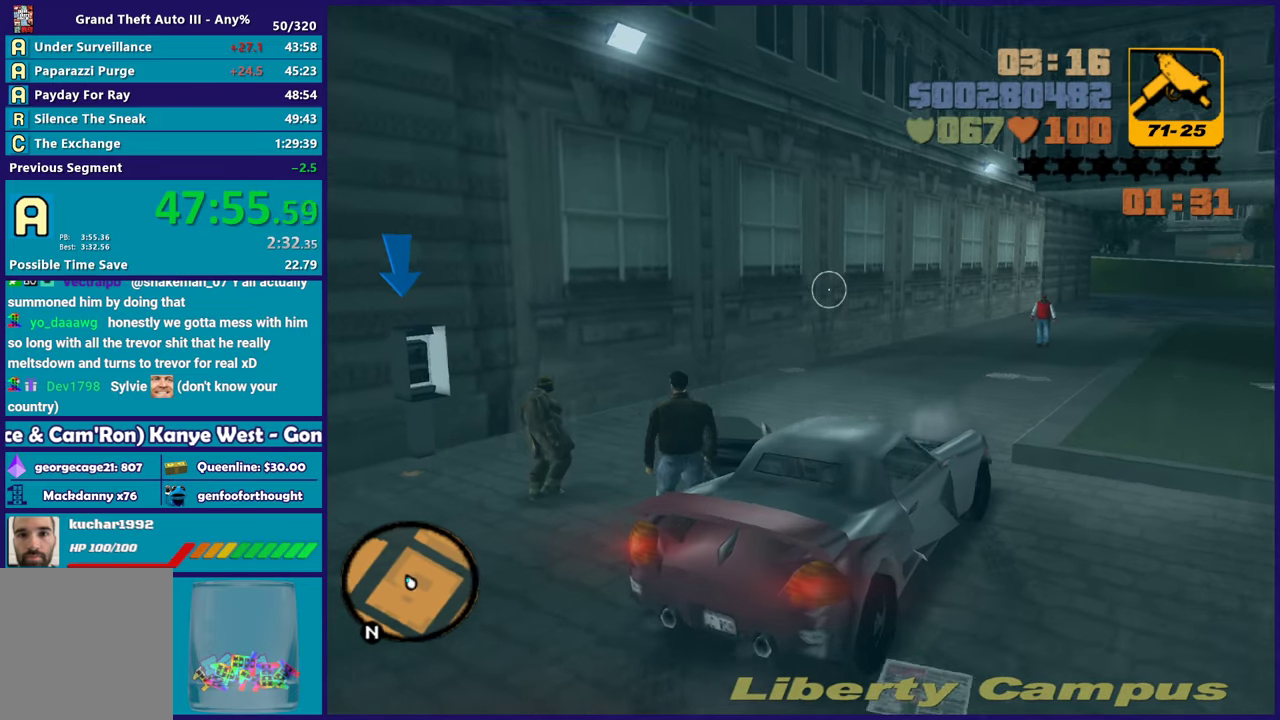
{"buttons": [], "left_stick": "up-right", "right_stick": "center", "button_events": [[167, "A", "down"], [300, "A", "up"], [383, "A", "down"], [450, "A", "up"]]}
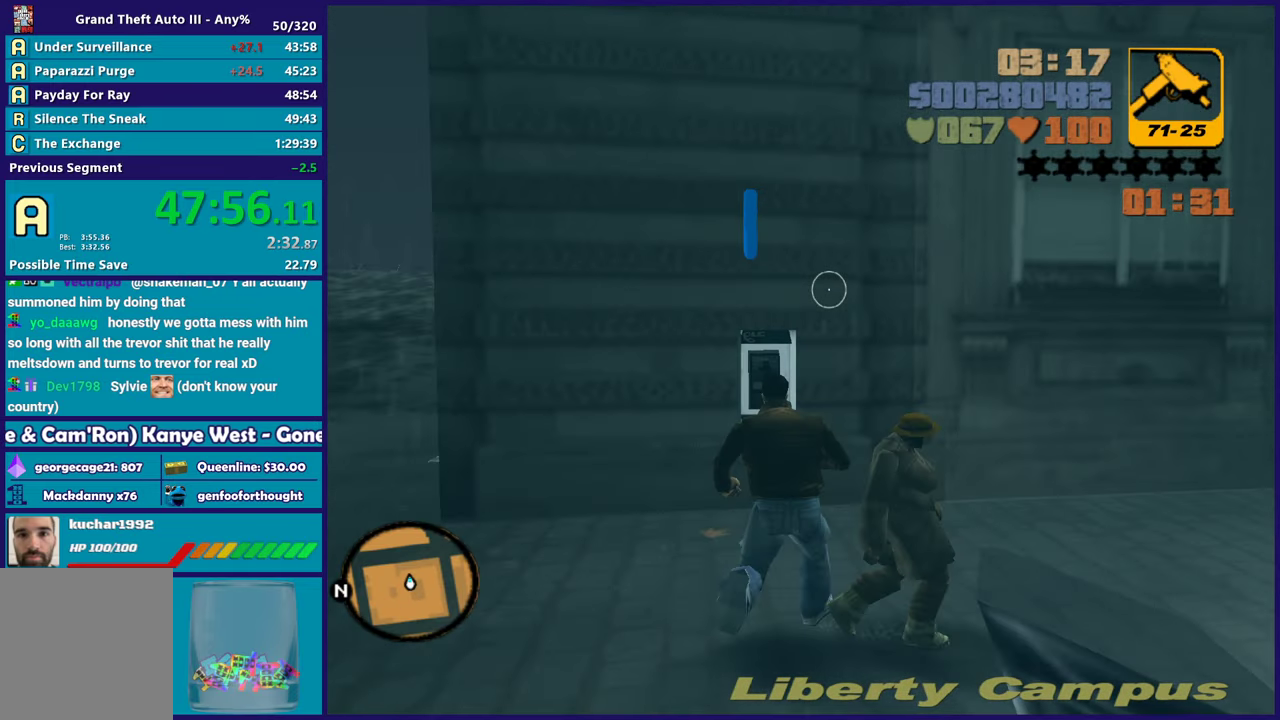
{"buttons": [], "left_stick": "center", "right_stick": "center", "button_events": []}
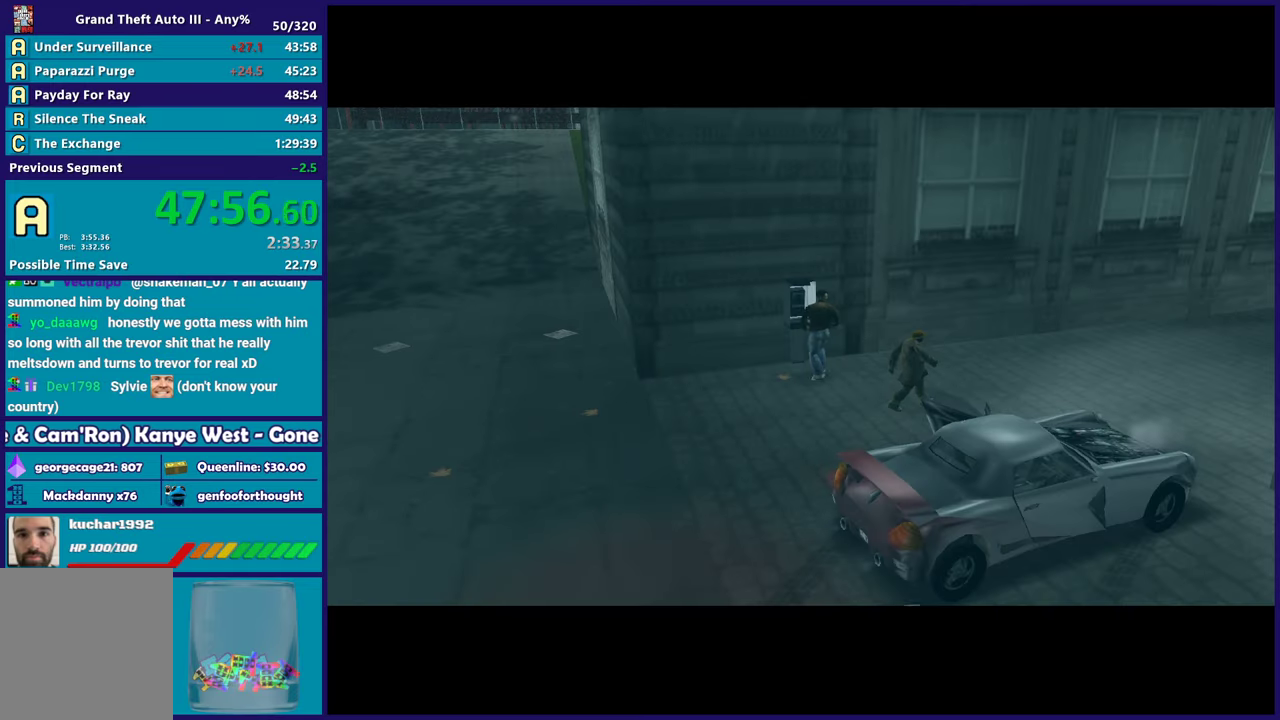
{"buttons": ["A"], "left_stick": "center", "right_stick": "center", "button_events": [[200, "A", "down"], [317, "A", "up"], [400, "A", "down"]]}
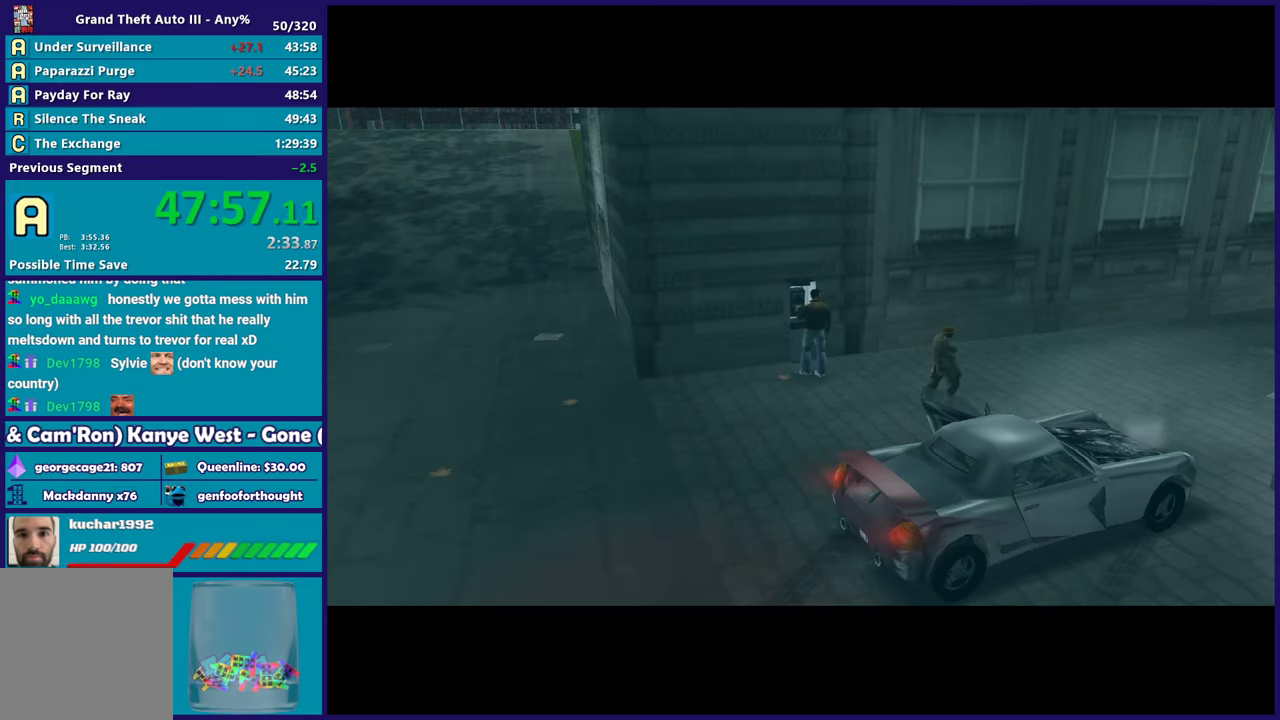
{"buttons": ["A"], "left_stick": "center", "right_stick": "center", "button_events": [[33, "A", "up"], [100, "A", "down"], [233, "A", "up"], [300, "A", "down"], [417, "A", "up"], [500, "A", "down"]]}
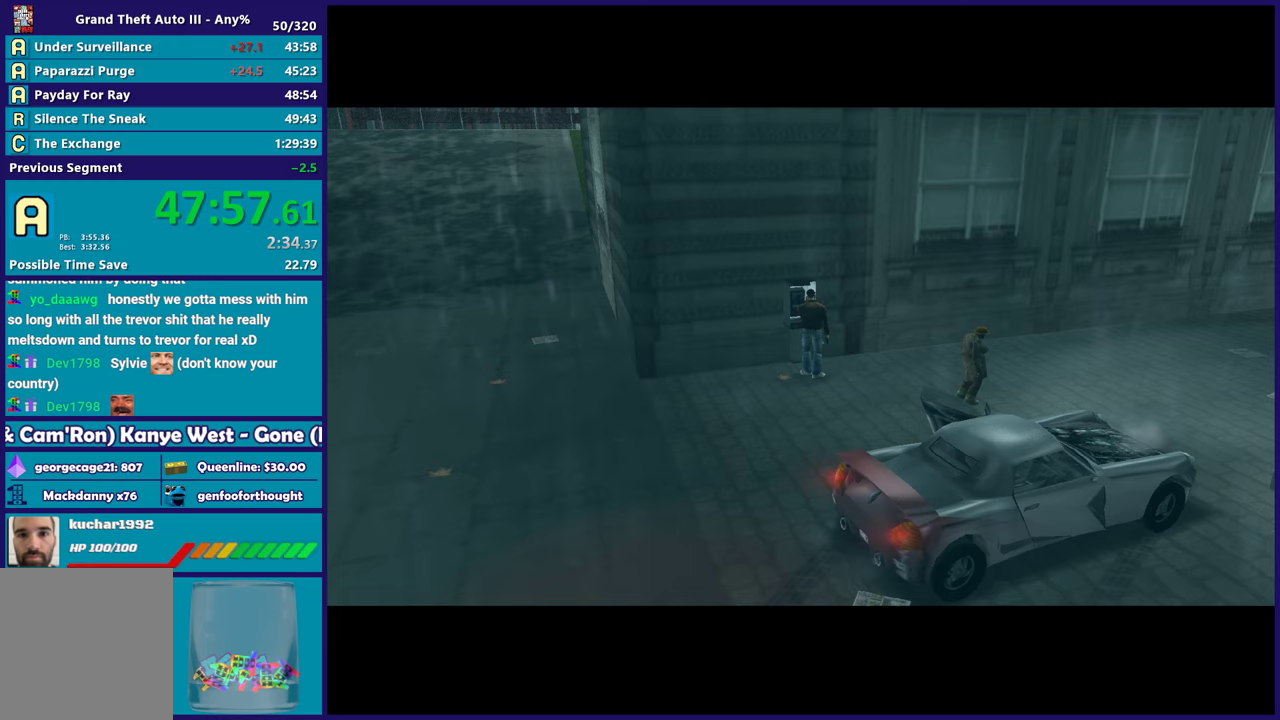
{"buttons": [], "left_stick": "center", "right_stick": "center", "button_events": [[100, "A", "up"], [183, "A", "down"], [317, "A", "up"], [383, "A", "down"], [500, "A", "up"]]}
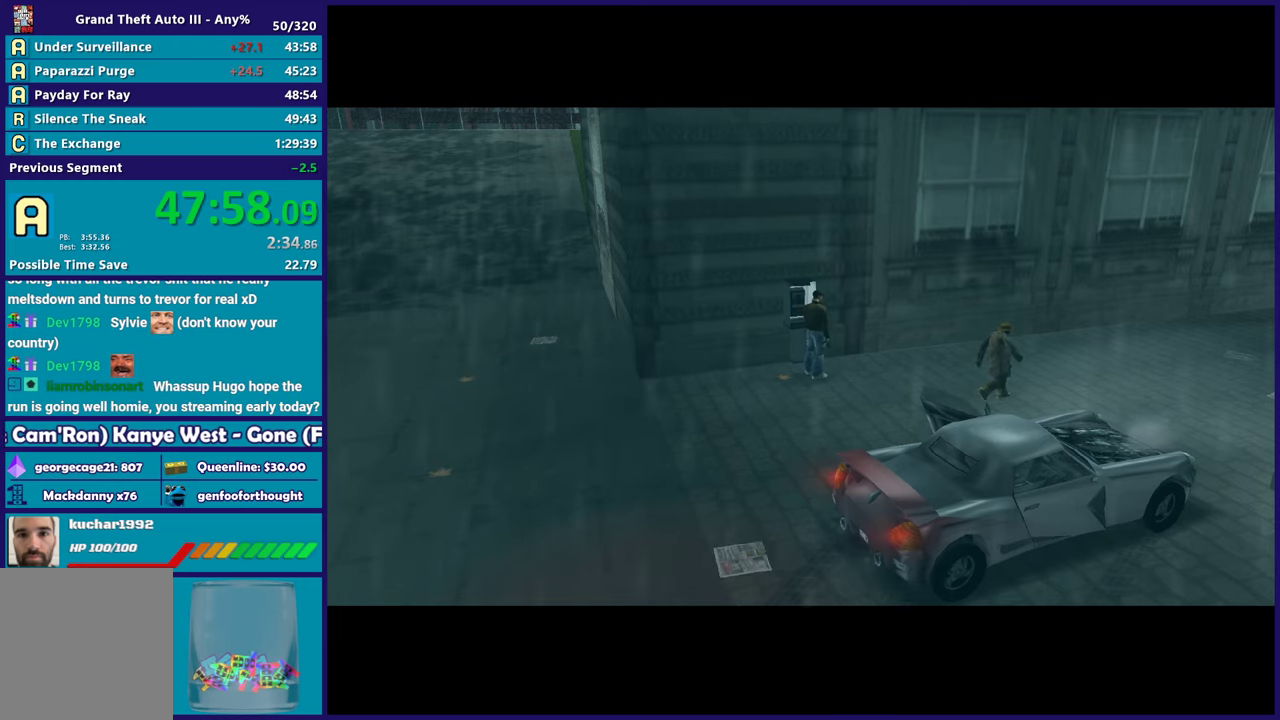
{"buttons": ["A"], "left_stick": "center", "right_stick": "center", "button_events": [[83, "A", "down"], [200, "A", "up"], [283, "A", "down"], [400, "A", "up"], [483, "A", "down"]]}
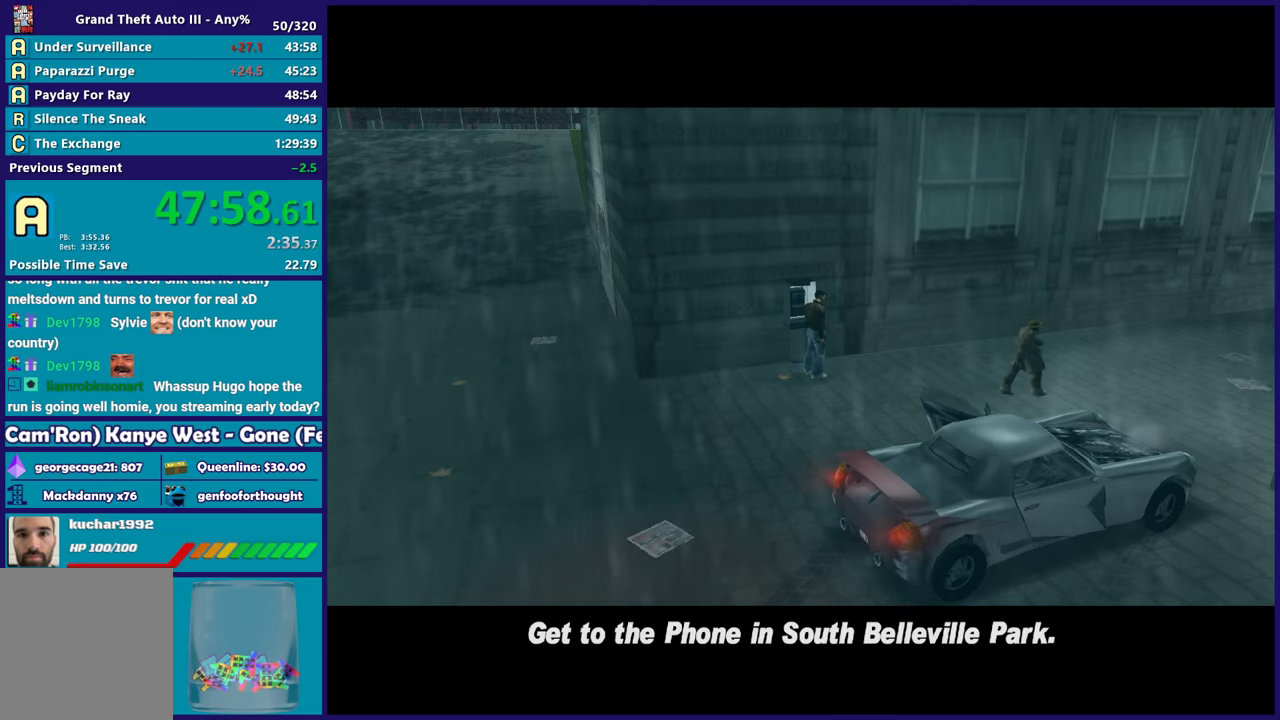
{"buttons": [], "left_stick": "center", "right_stick": "center", "button_events": [[83, "A", "up"], [200, "A", "down"], [283, "A", "up"], [383, "A", "down"], [483, "A", "up"]]}
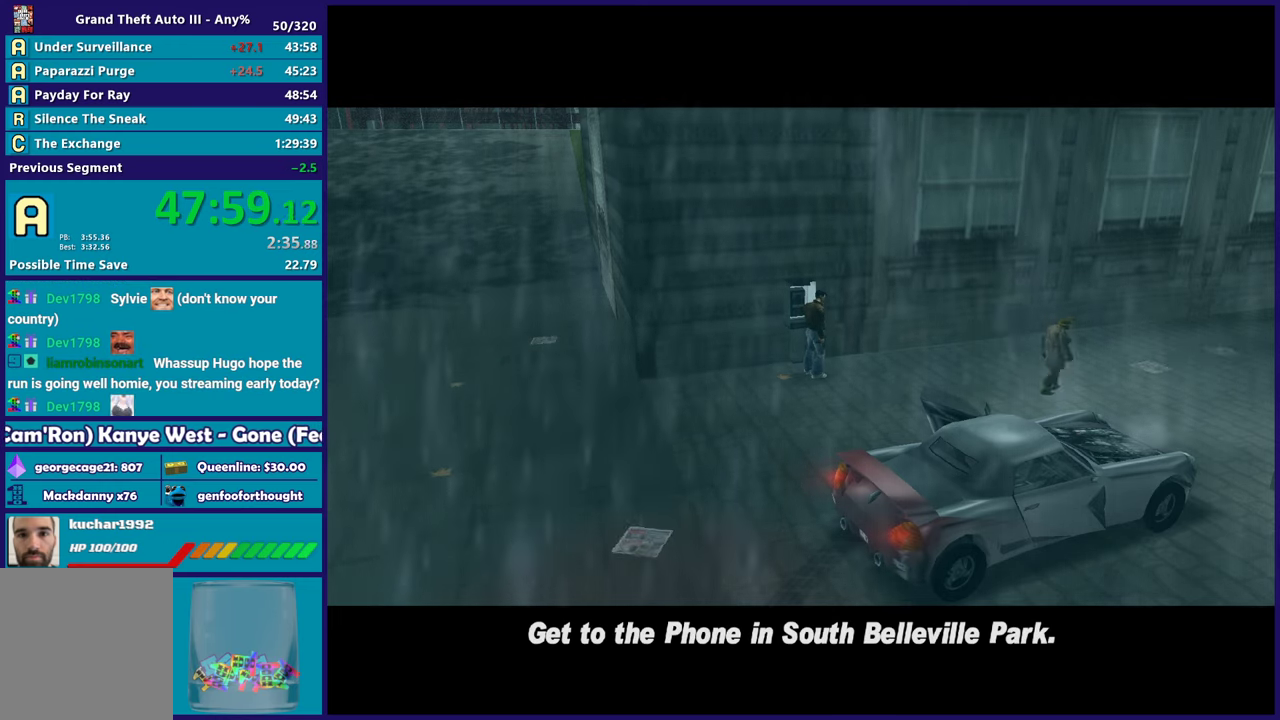
{"buttons": ["A"], "left_stick": "center", "right_stick": "center", "button_events": [[83, "A", "down"], [183, "A", "up"], [283, "A", "down"], [383, "A", "up"], [483, "A", "down"]]}
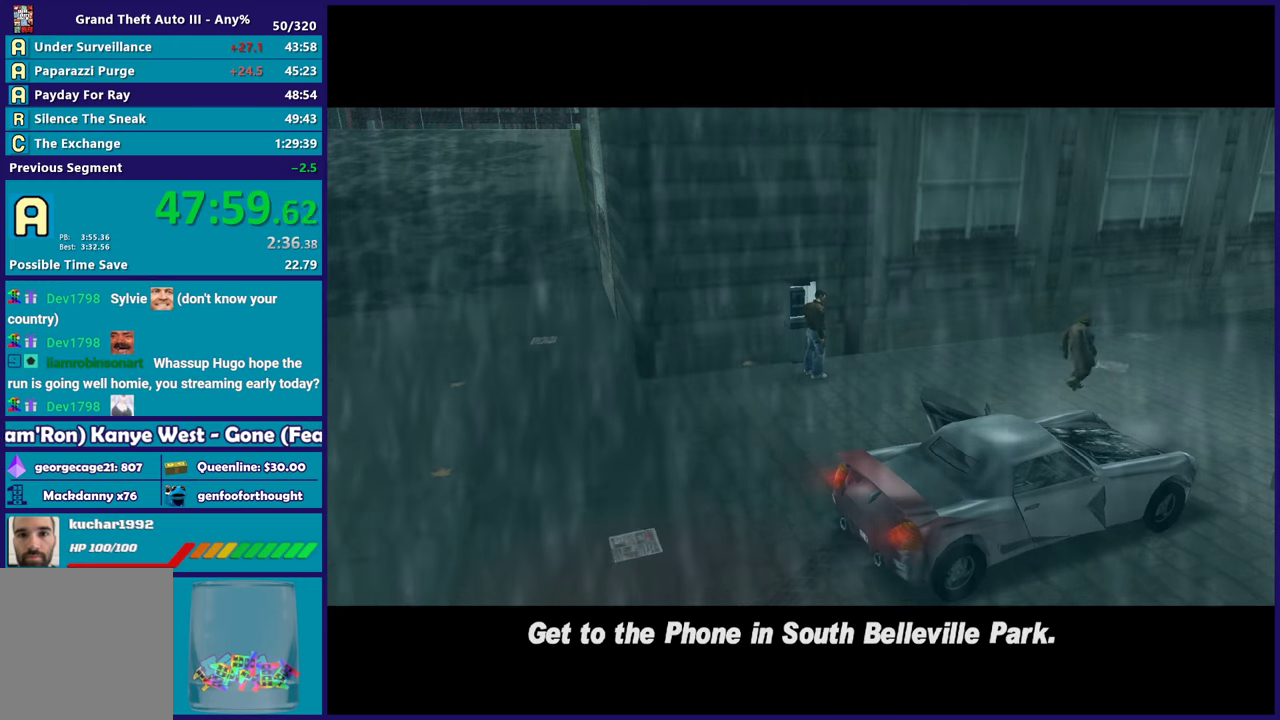
{"buttons": [], "left_stick": "center", "right_stick": "center", "button_events": [[83, "A", "up"], [183, "A", "down"], [300, "A", "up"], [383, "A", "down"], [467, "A", "up"]]}
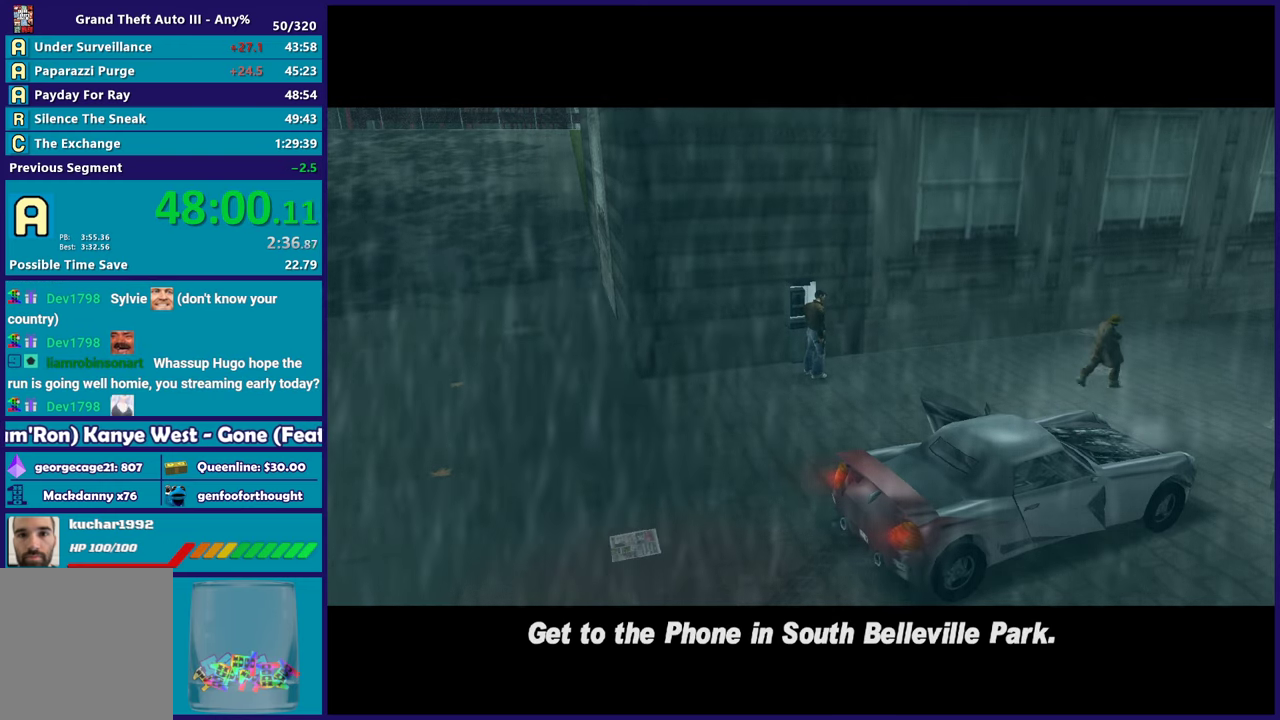
{"buttons": ["A"], "left_stick": "center", "right_stick": "center", "button_events": [[67, "A", "down"], [183, "A", "up"], [267, "A", "down"], [367, "A", "up"], [467, "A", "down"]]}
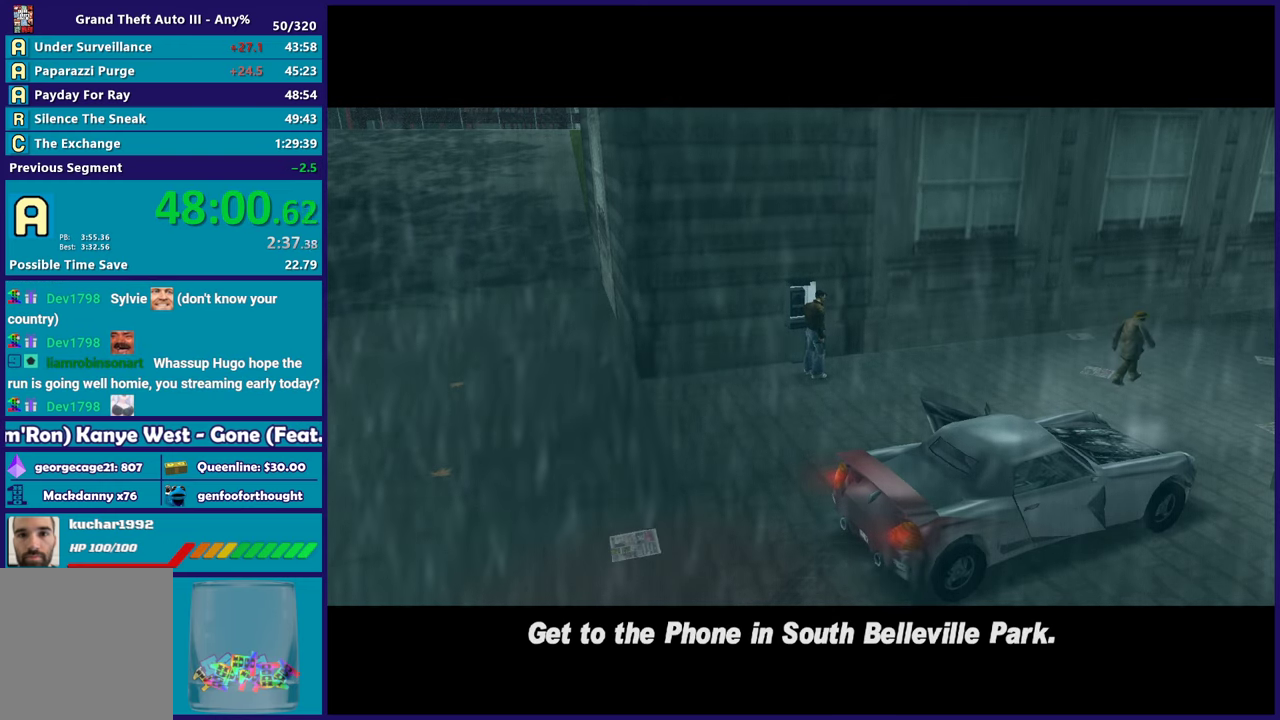
{"buttons": [], "left_stick": "center", "right_stick": "center", "button_events": [[67, "A", "up"], [150, "A", "down"], [250, "A", "up"], [333, "A", "down"], [417, "A", "up"]]}
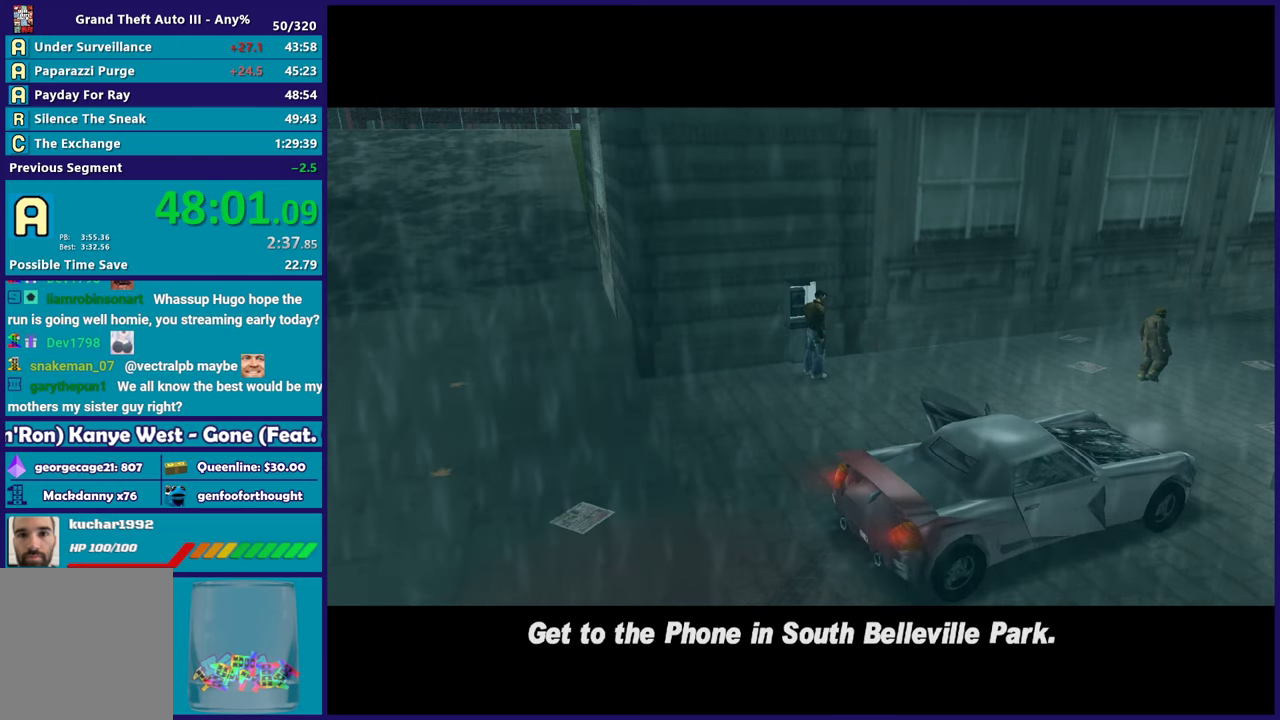
{"buttons": [], "left_stick": "center", "right_stick": "center", "button_events": [[33, "A", "down"], [117, "A", "up"], [217, "A", "down"], [300, "A", "up"], [400, "A", "down"], [483, "A", "up"]]}